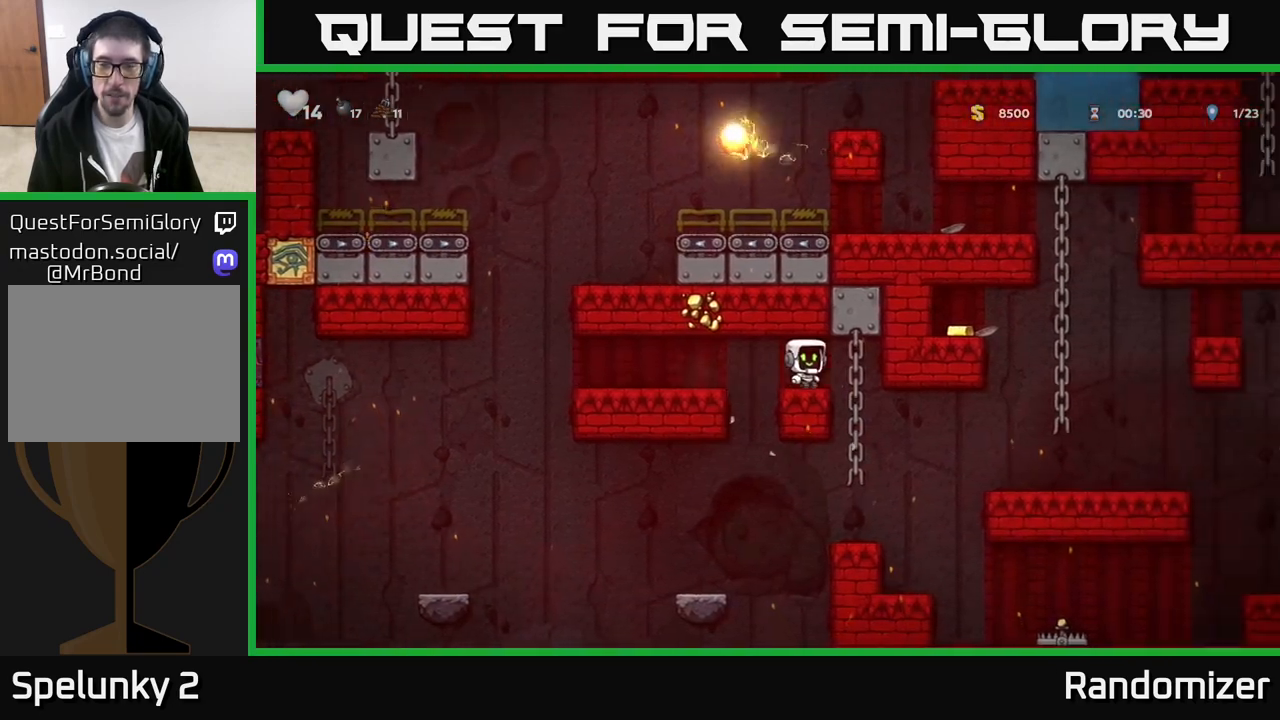
Gameplay with a controller (Xbox layout); each line is a JSON object with the inputs held at the frame after it. "events" lists button and stick changes between this image and that frame as [ms after this image, input, new state], when the widget could be followed in between. Not read: right_stick.
{"buttons": [], "left_stick": "right", "events": [[83, "left_stick", "center"], [500, "left_stick", "right"]]}
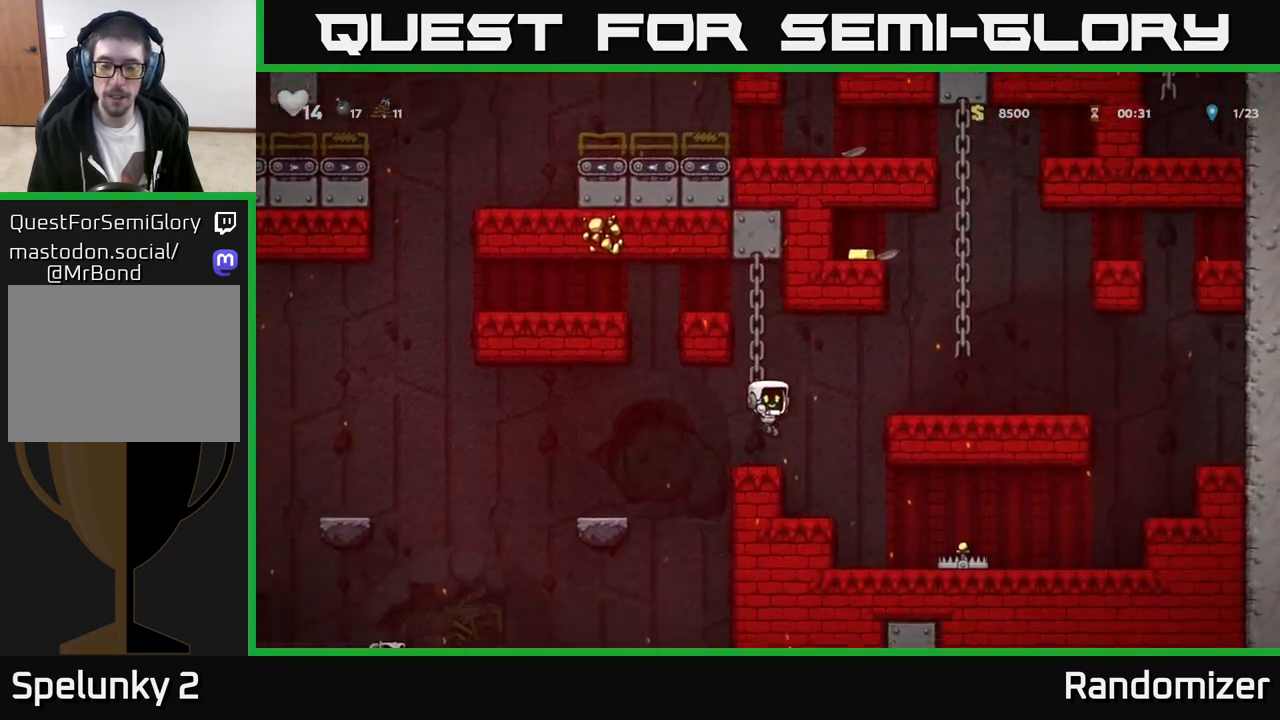
{"buttons": [], "left_stick": "center", "events": [[183, "X", "down"], [300, "left_stick", "center"], [333, "X", "up"]]}
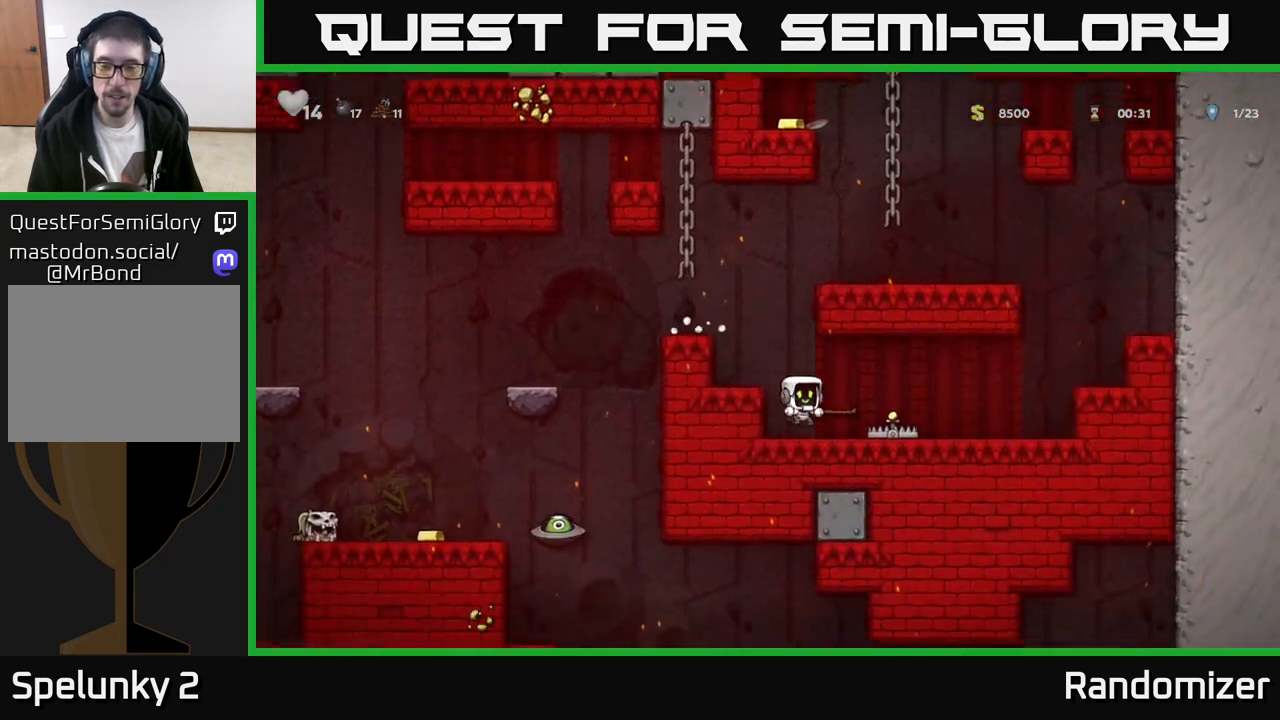
{"buttons": [], "left_stick": "center", "events": [[183, "X", "down"], [200, "left_stick", "right"], [283, "X", "up"], [350, "left_stick", "center"]]}
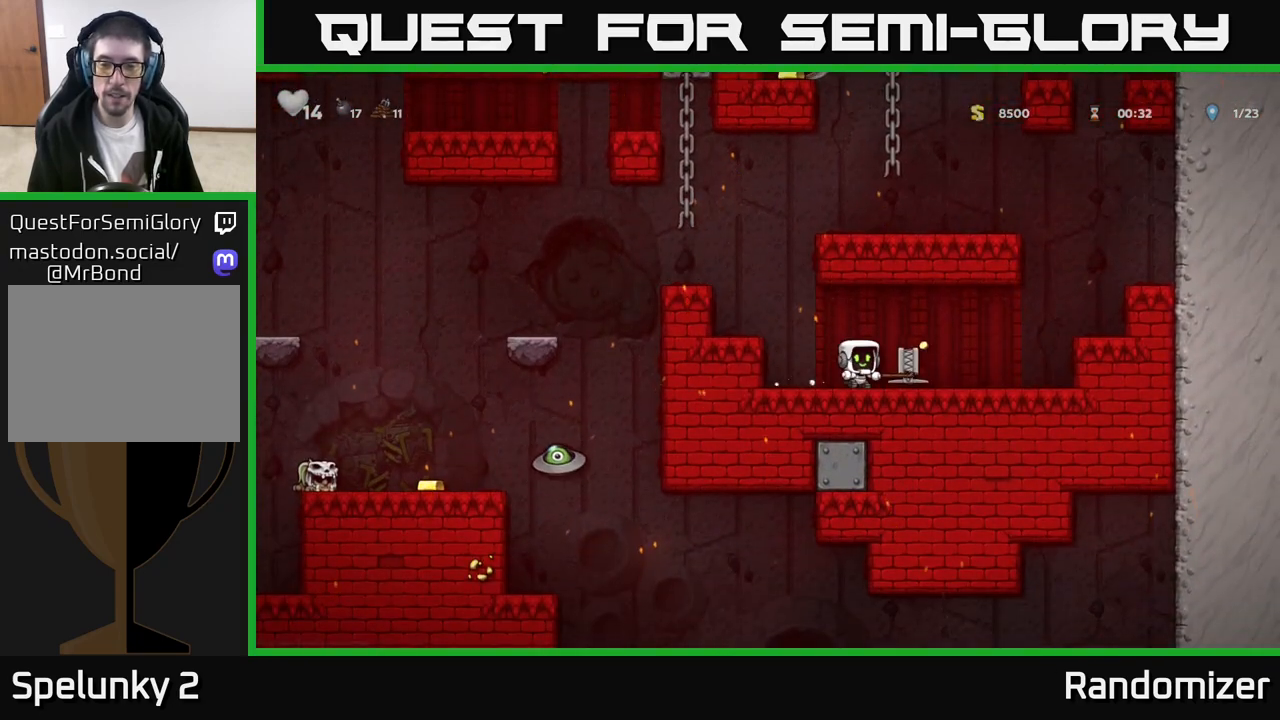
{"buttons": [], "left_stick": "right", "events": [[150, "left_stick", "right"]]}
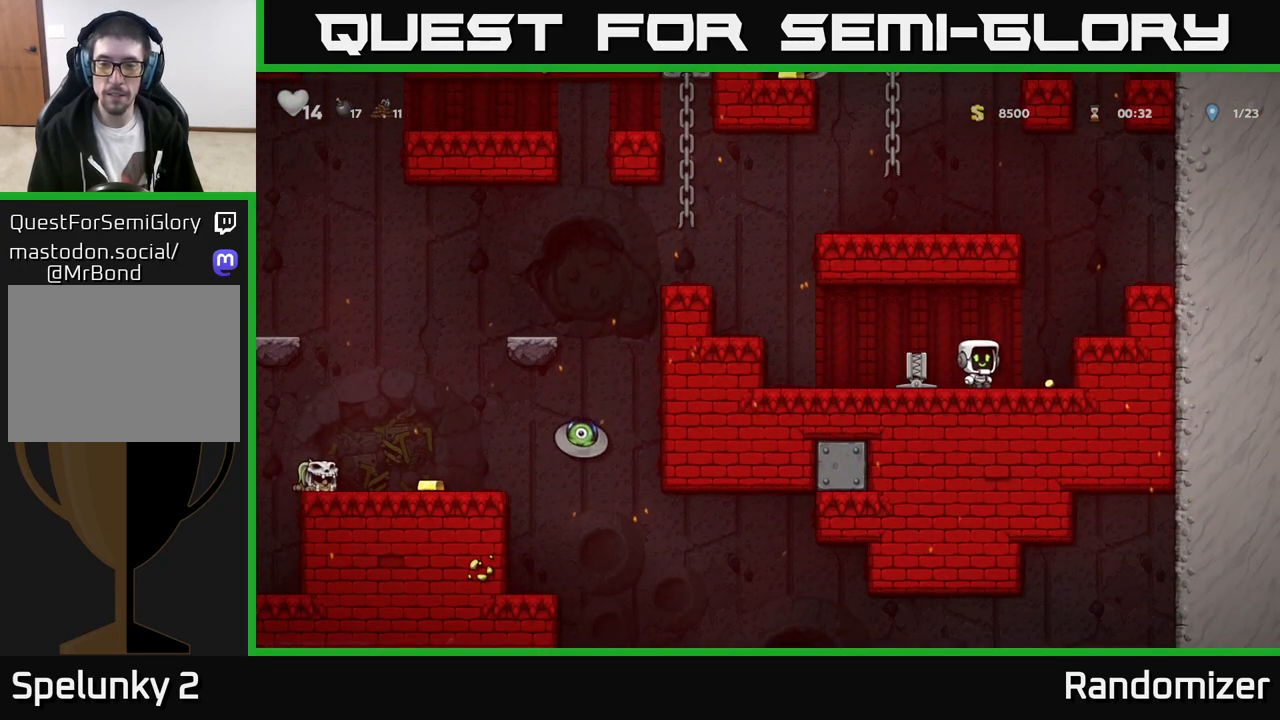
{"buttons": [], "left_stick": "right", "events": [[50, "left_stick", "left"], [317, "left_stick", "right"]]}
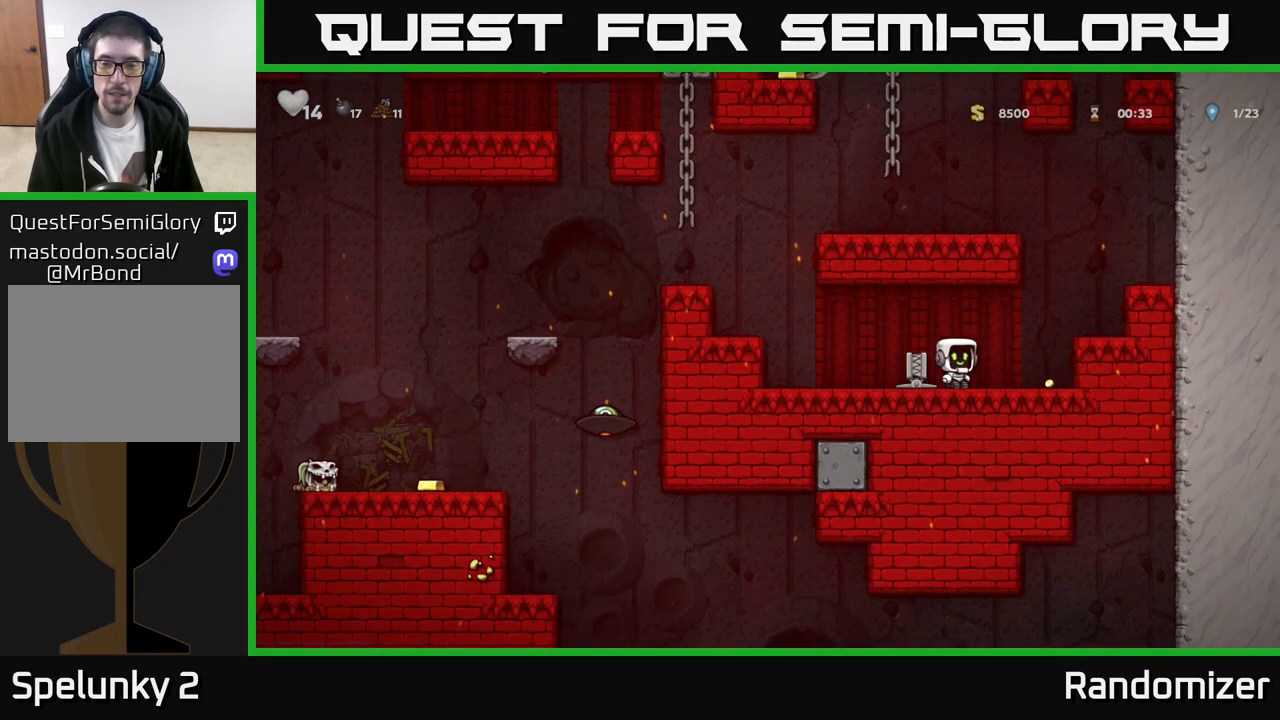
{"buttons": [], "left_stick": "left", "events": [[167, "left_stick", "left"]]}
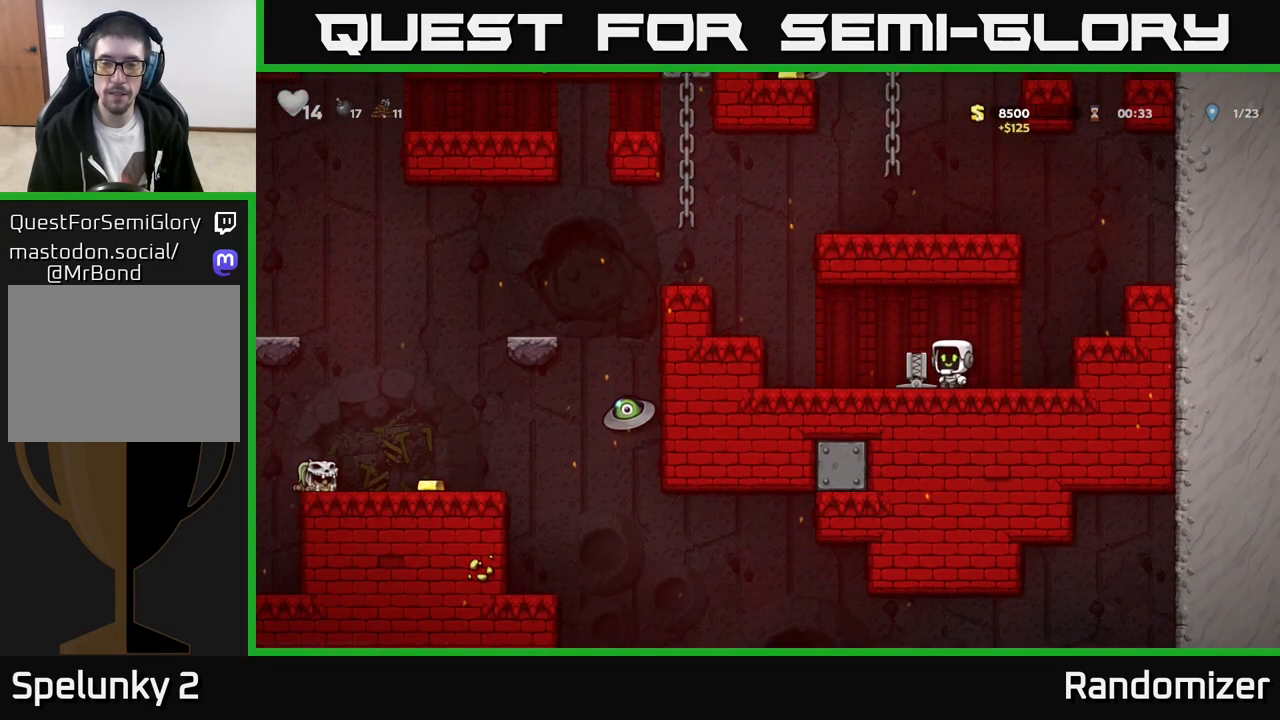
{"buttons": [], "left_stick": "left", "events": [[33, "left_stick", "down-left"], [83, "X", "down"], [150, "left_stick", "left"], [200, "A", "down"], [200, "X", "up"], [400, "A", "up"]]}
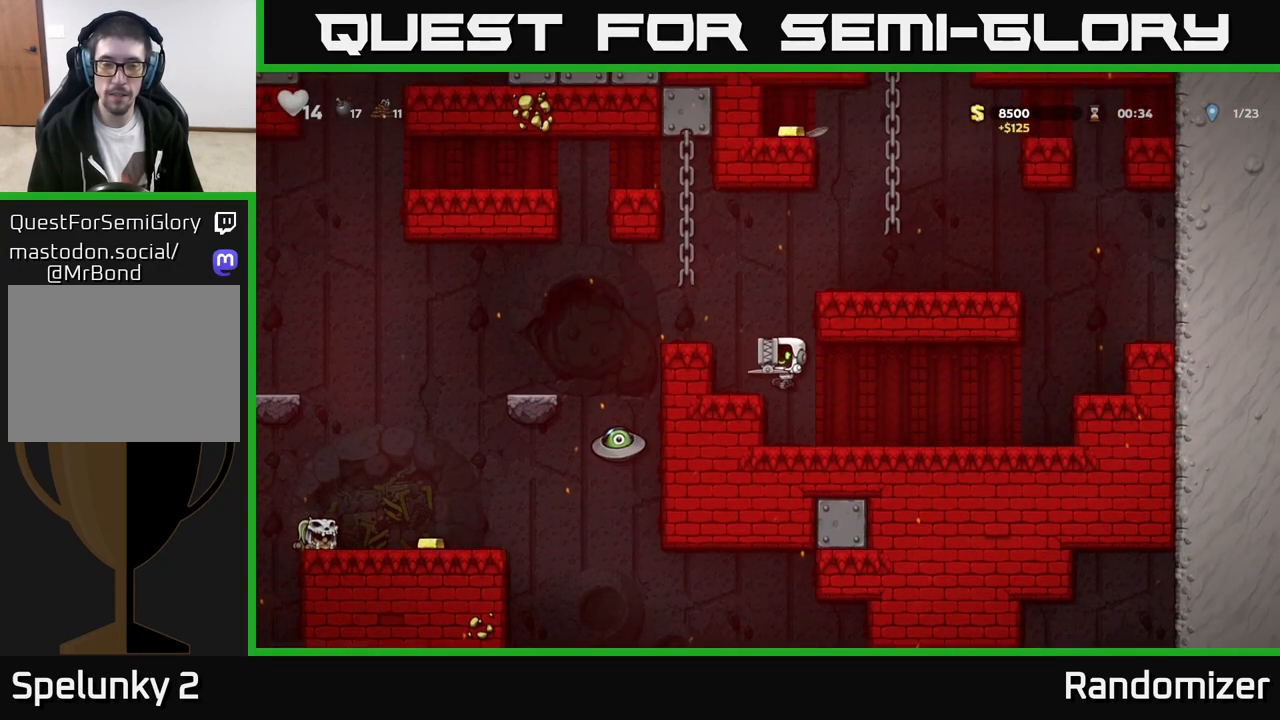
{"buttons": [], "left_stick": "left", "events": [[100, "left_stick", "center"], [133, "A", "down"], [200, "left_stick", "left"], [383, "A", "up"]]}
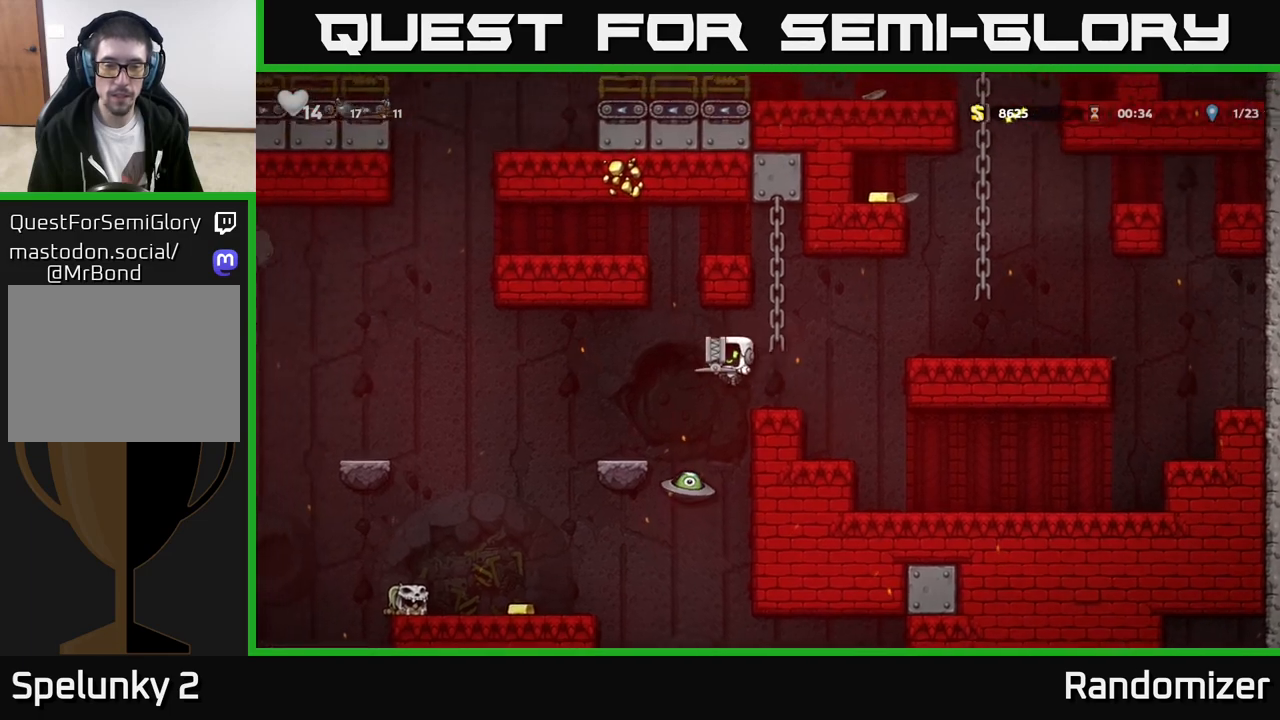
{"buttons": [], "left_stick": "left", "events": [[17, "left_stick", "center"], [200, "A", "down"], [383, "A", "up"], [500, "left_stick", "left"]]}
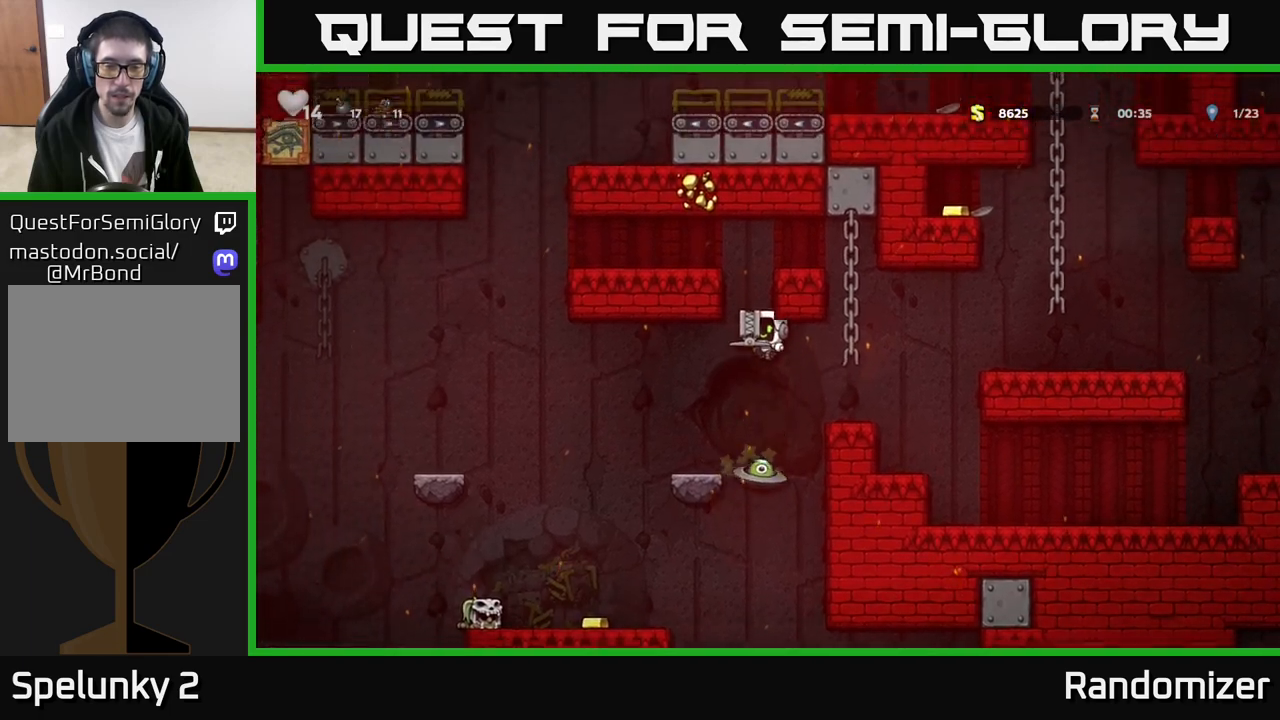
{"buttons": ["A"], "left_stick": "right", "events": [[133, "left_stick", "center"], [483, "left_stick", "right"], [500, "A", "down"]]}
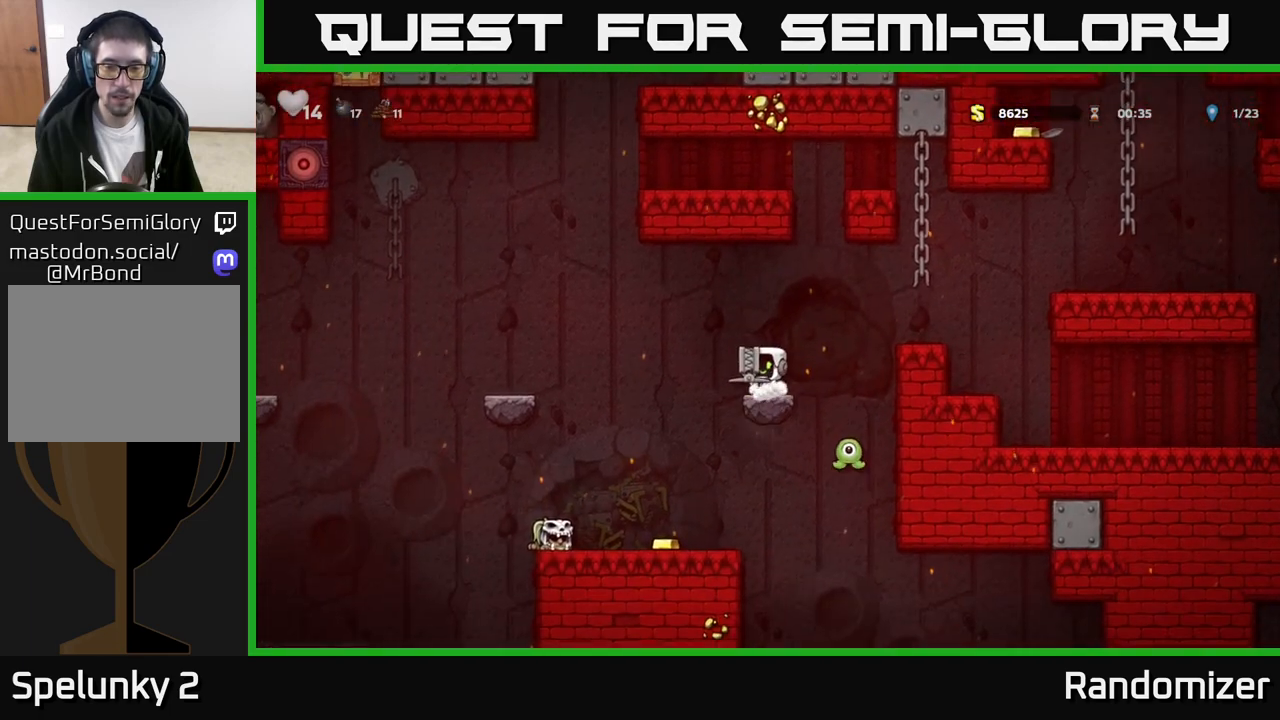
{"buttons": [], "left_stick": "center", "events": [[83, "A", "up"], [183, "left_stick", "center"]]}
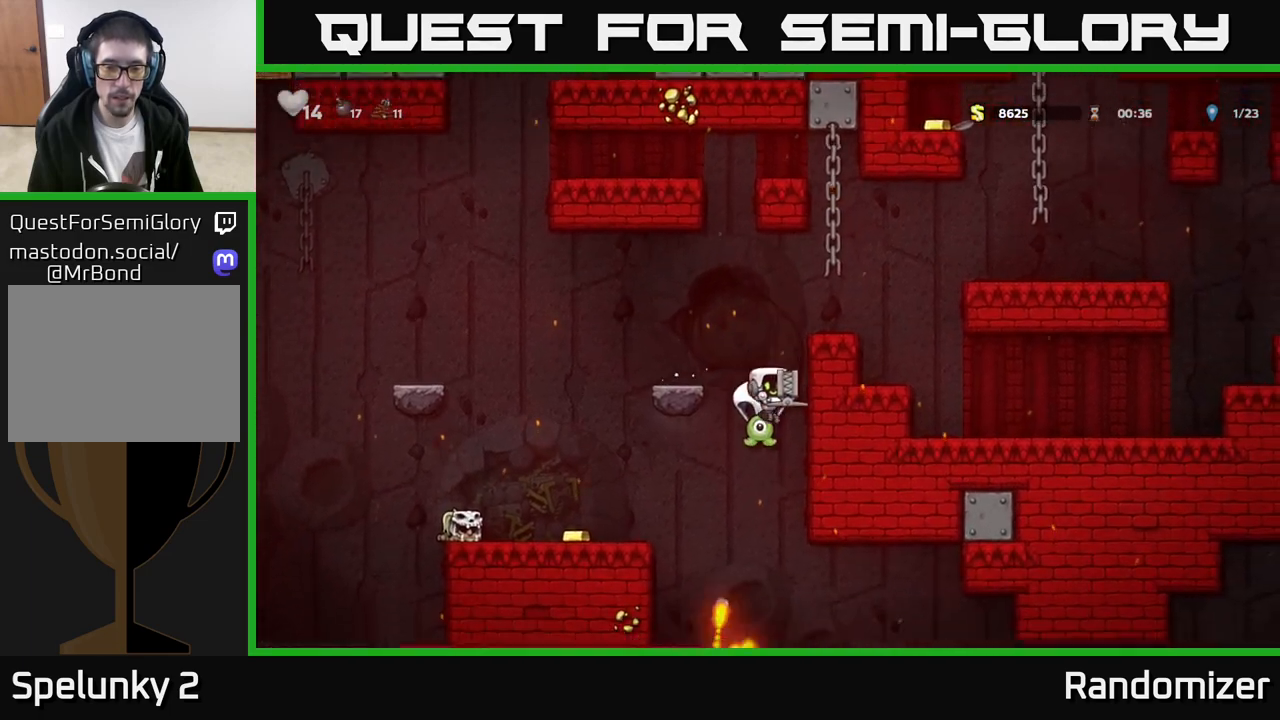
{"buttons": [], "left_stick": "left", "events": [[17, "A", "down"], [33, "left_stick", "left"], [300, "A", "up"]]}
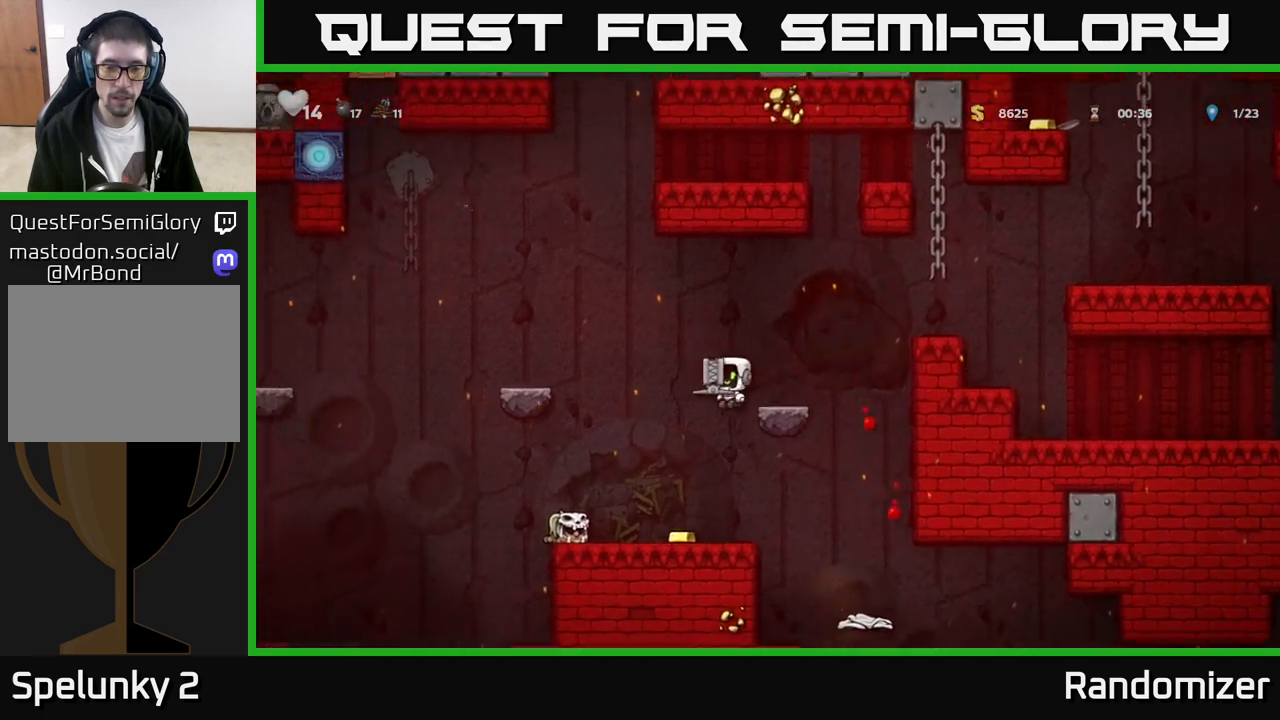
{"buttons": [], "left_stick": "center", "events": [[83, "left_stick", "center"], [133, "left_stick", "right"], [267, "left_stick", "center"], [317, "left_stick", "left"], [450, "left_stick", "center"]]}
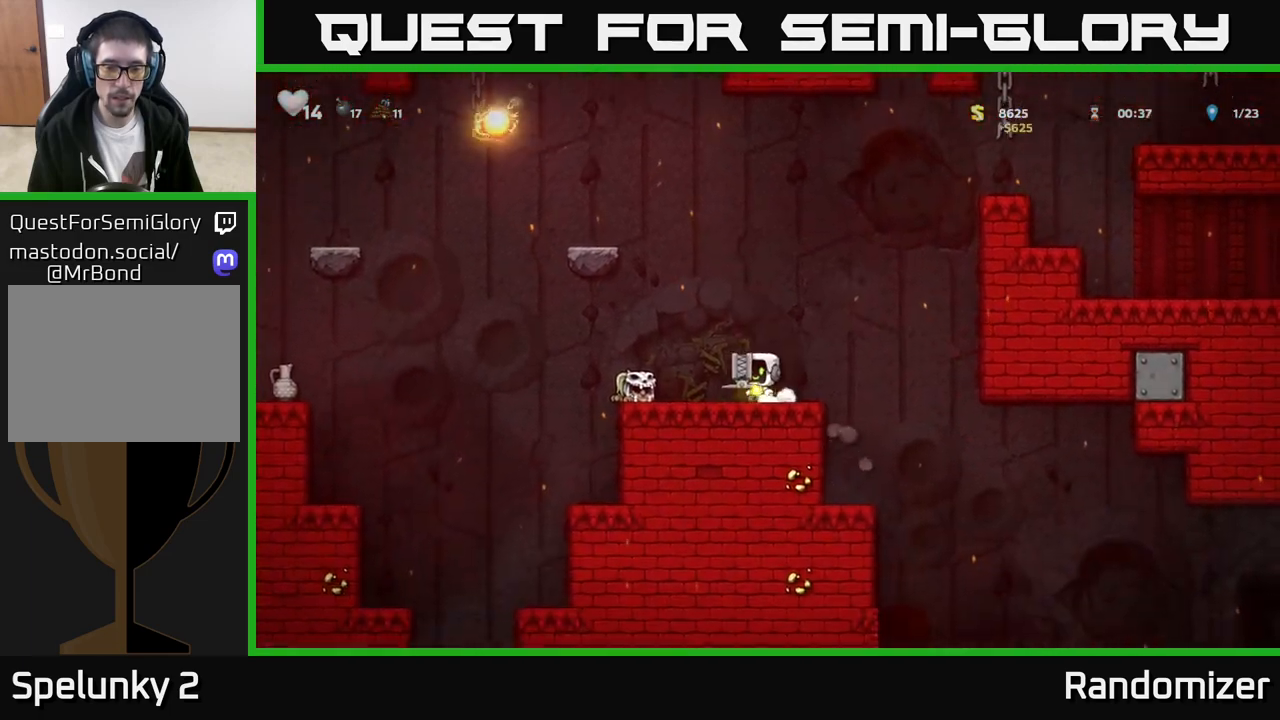
{"buttons": [], "left_stick": "left", "events": [[217, "left_stick", "left"], [417, "A", "down"], [500, "A", "up"]]}
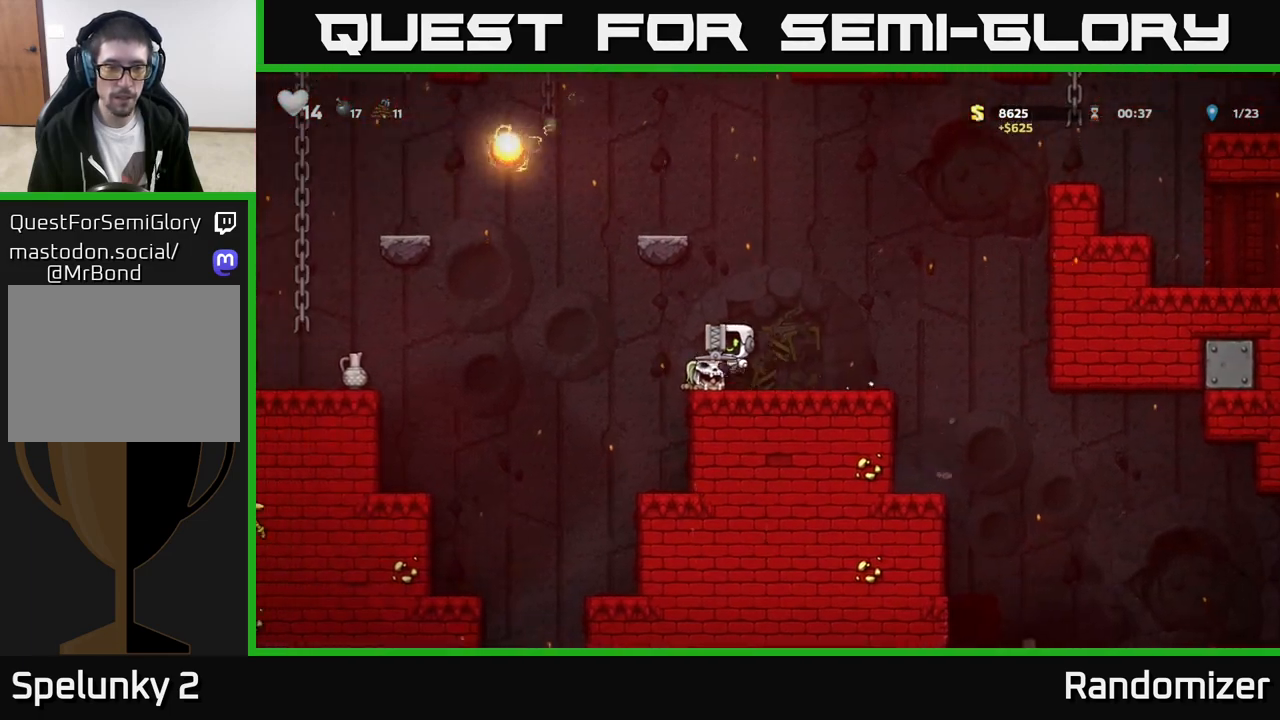
{"buttons": [], "left_stick": "left", "events": [[117, "X", "down"], [150, "left_stick", "right"], [167, "X", "up"], [433, "left_stick", "left"]]}
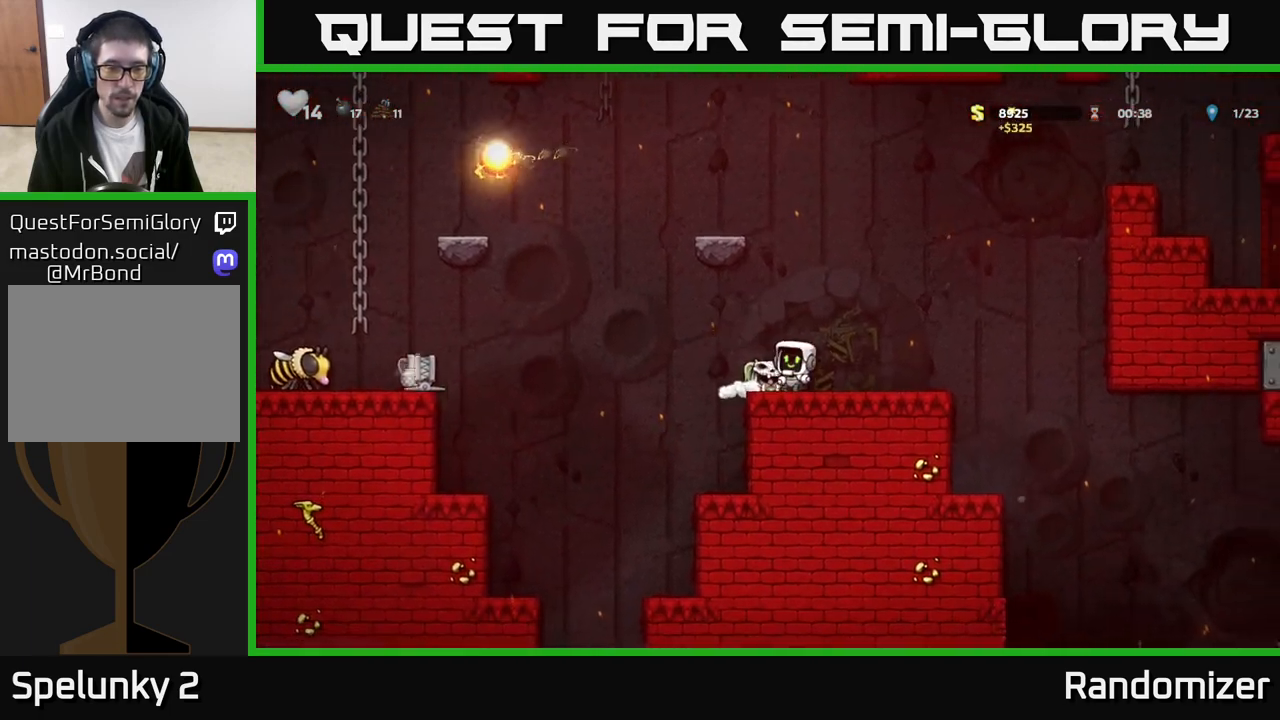
{"buttons": [], "left_stick": "left", "events": [[50, "left_stick", "center"], [483, "left_stick", "left"]]}
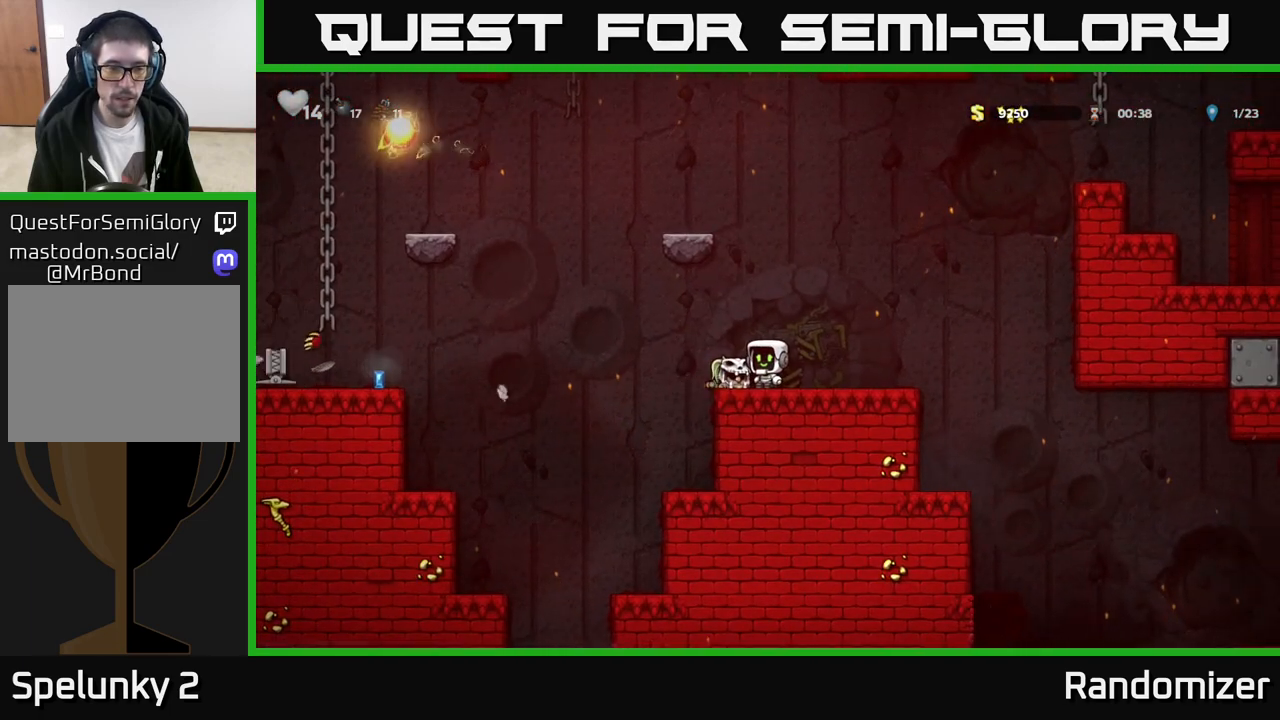
{"buttons": ["A"], "left_stick": "left", "events": [[150, "A", "down"]]}
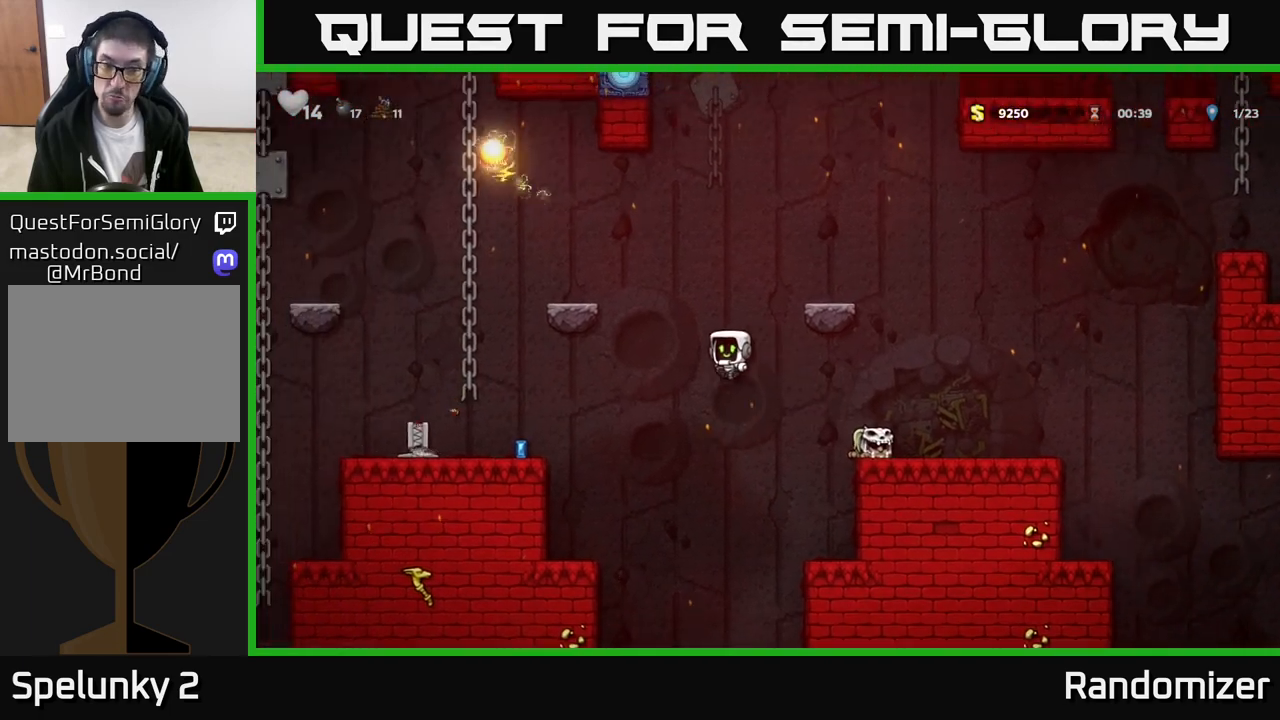
{"buttons": [], "left_stick": "center", "events": [[200, "A", "up"], [367, "left_stick", "center"]]}
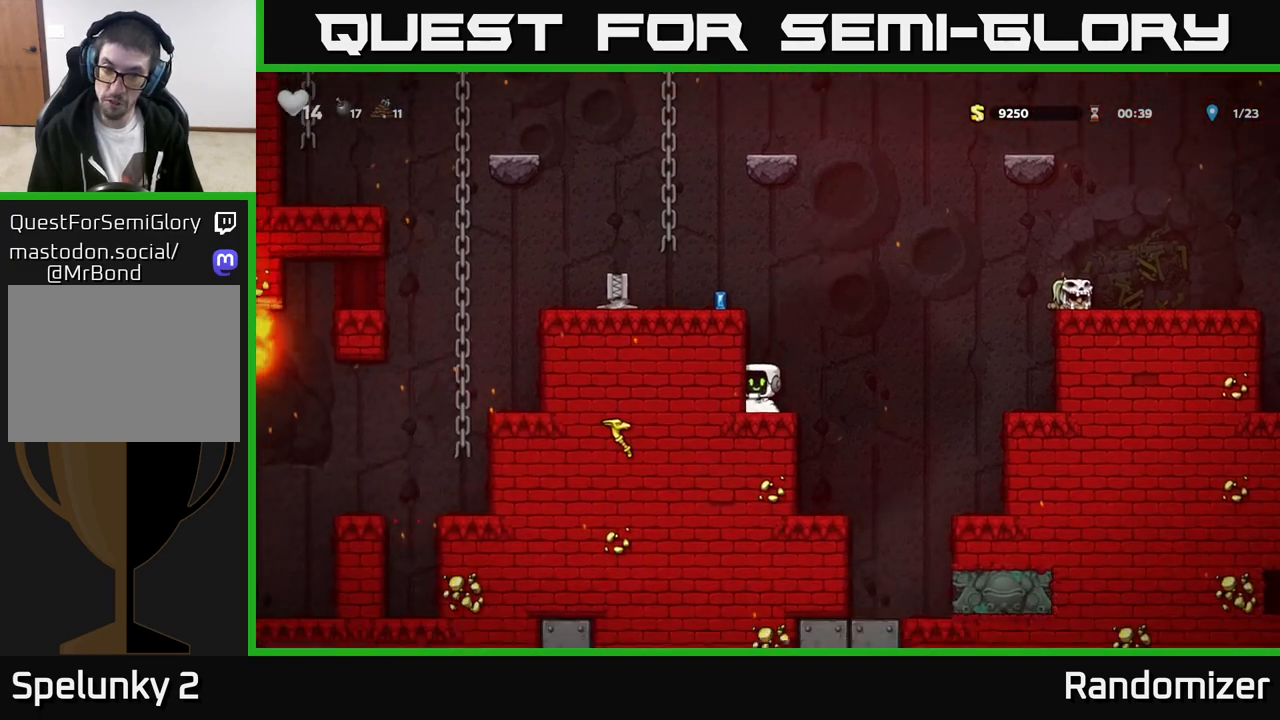
{"buttons": [], "left_stick": "center", "events": [[150, "A", "down"], [250, "left_stick", "left"], [333, "A", "up"], [483, "left_stick", "center"]]}
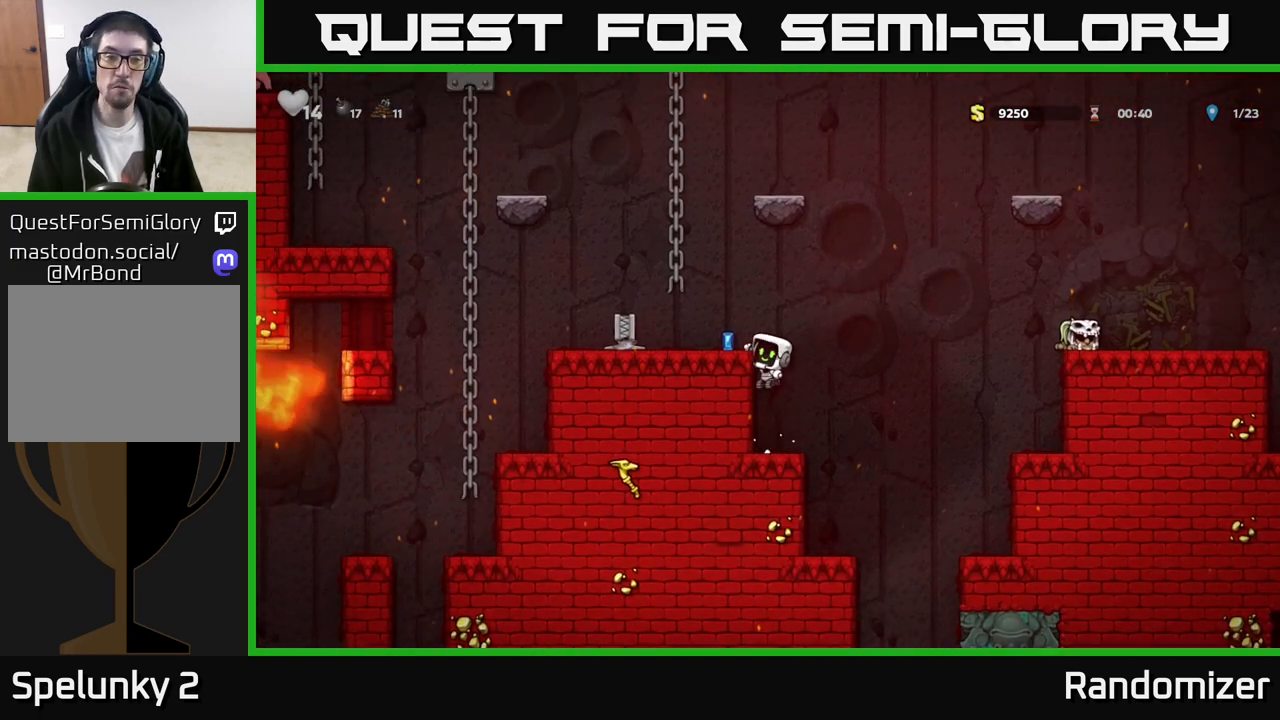
{"buttons": [], "left_stick": "left", "events": [[33, "A", "down"], [67, "left_stick", "left"], [150, "A", "up"], [217, "left_stick", "center"], [383, "left_stick", "left"]]}
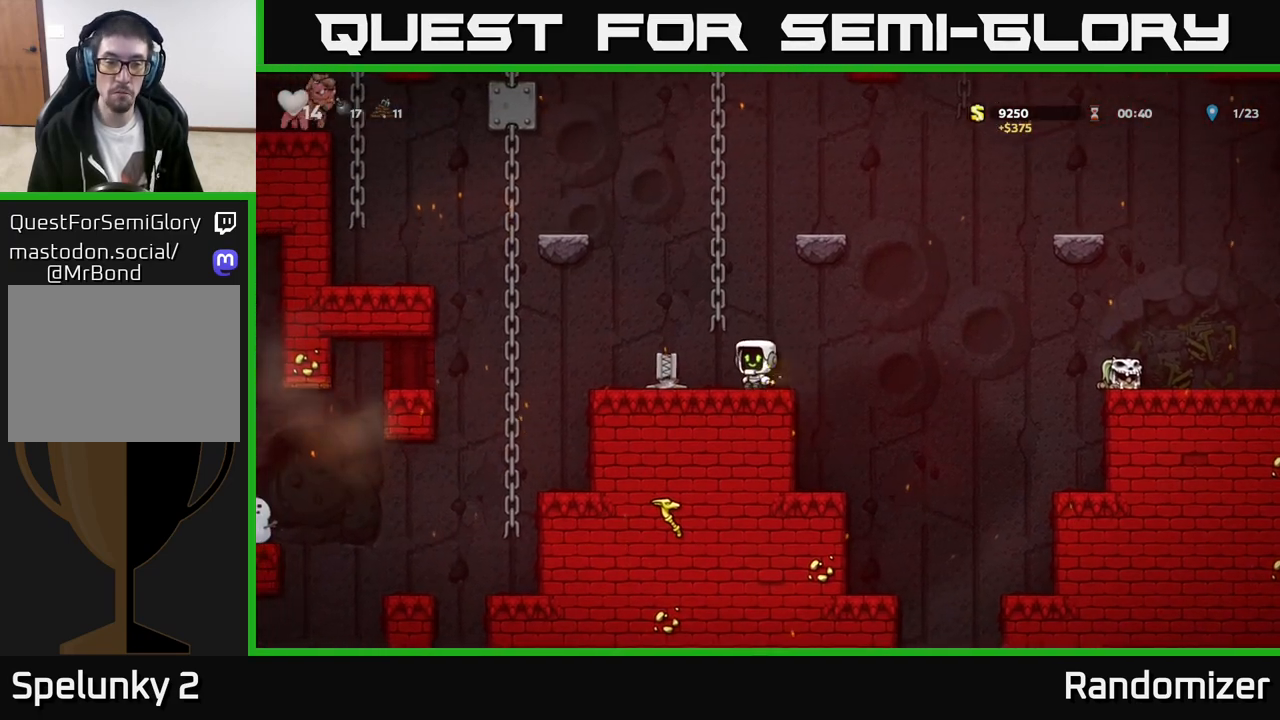
{"buttons": [], "left_stick": "left", "events": [[183, "X", "down"], [183, "left_stick", "down"], [300, "X", "up"], [350, "left_stick", "center"], [483, "left_stick", "left"]]}
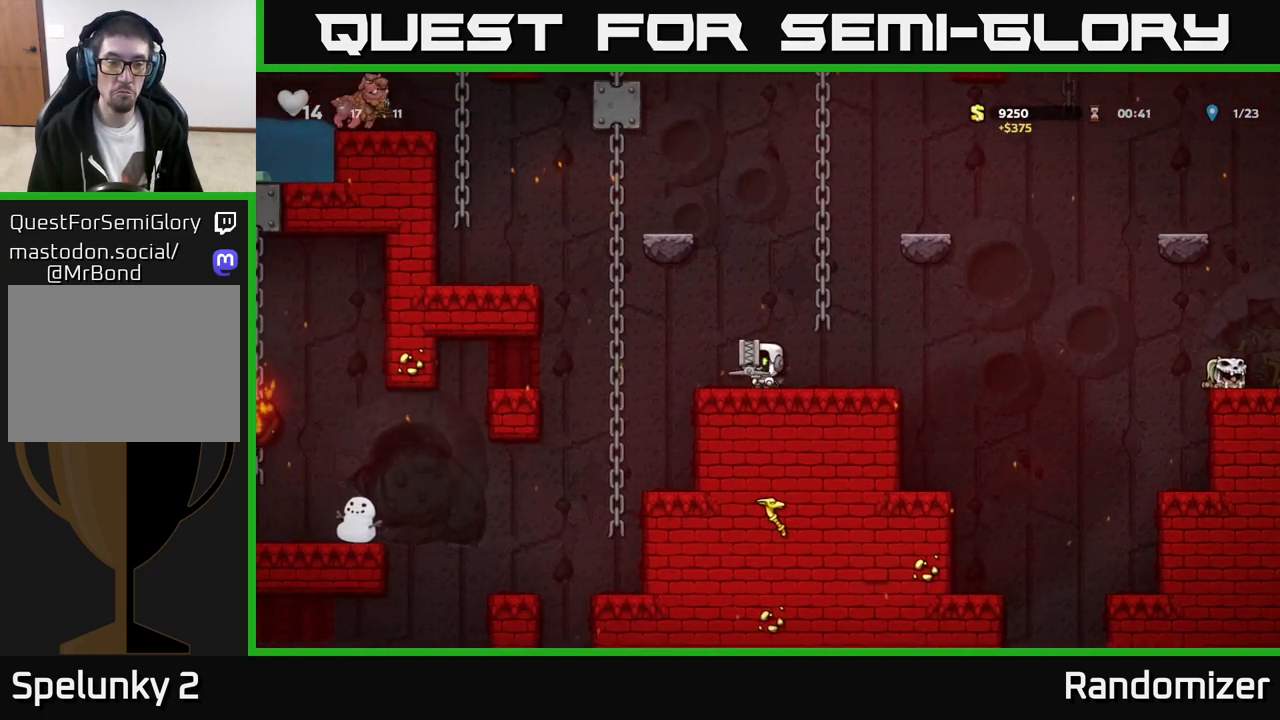
{"buttons": [], "left_stick": "center", "events": [[333, "left_stick", "center"]]}
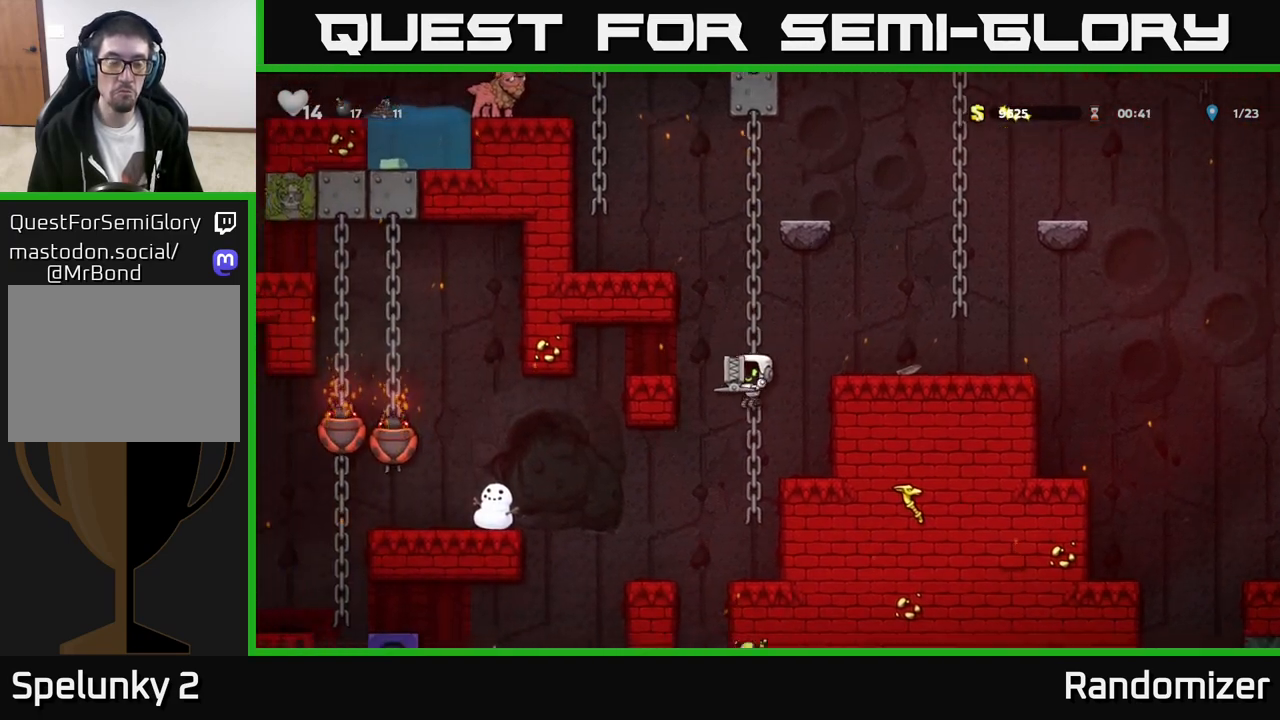
{"buttons": ["A"], "left_stick": "center", "events": [[50, "left_stick", "left"], [283, "left_stick", "center"], [483, "A", "down"]]}
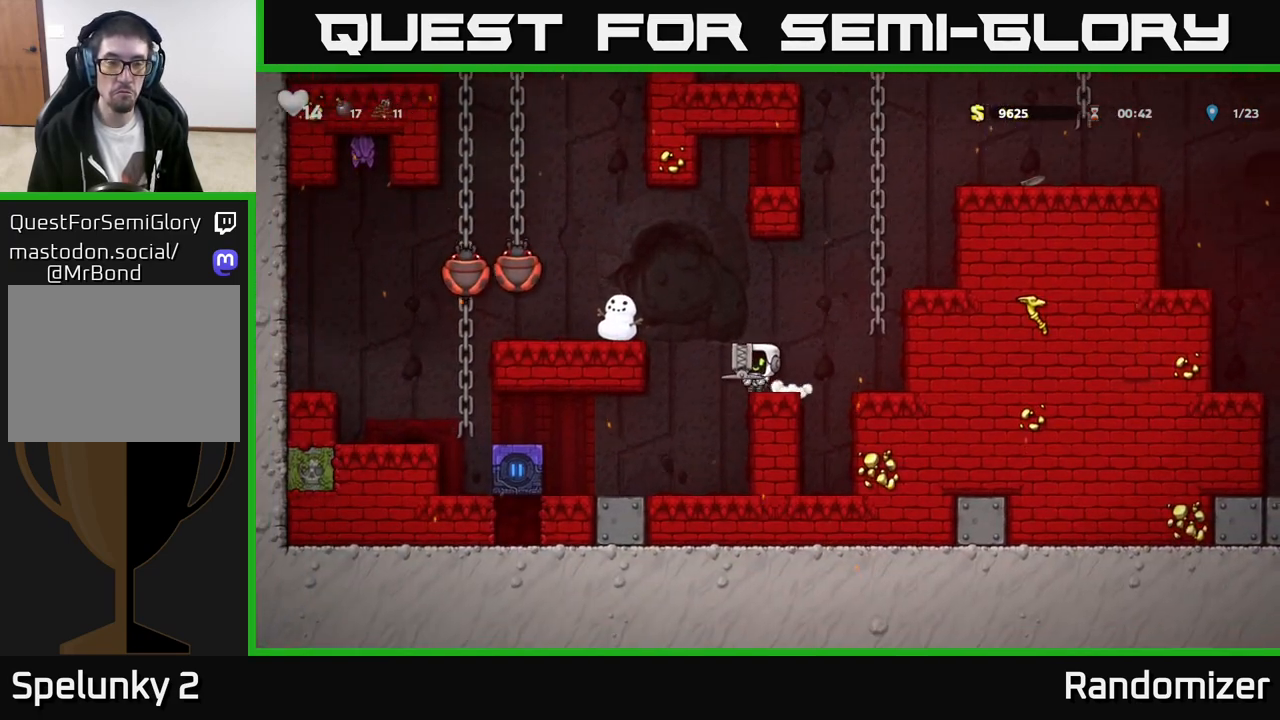
{"buttons": [], "left_stick": "left", "events": [[17, "left_stick", "left"], [133, "A", "up"], [200, "X", "down"], [200, "left_stick", "right"], [283, "X", "up"], [450, "left_stick", "left"]]}
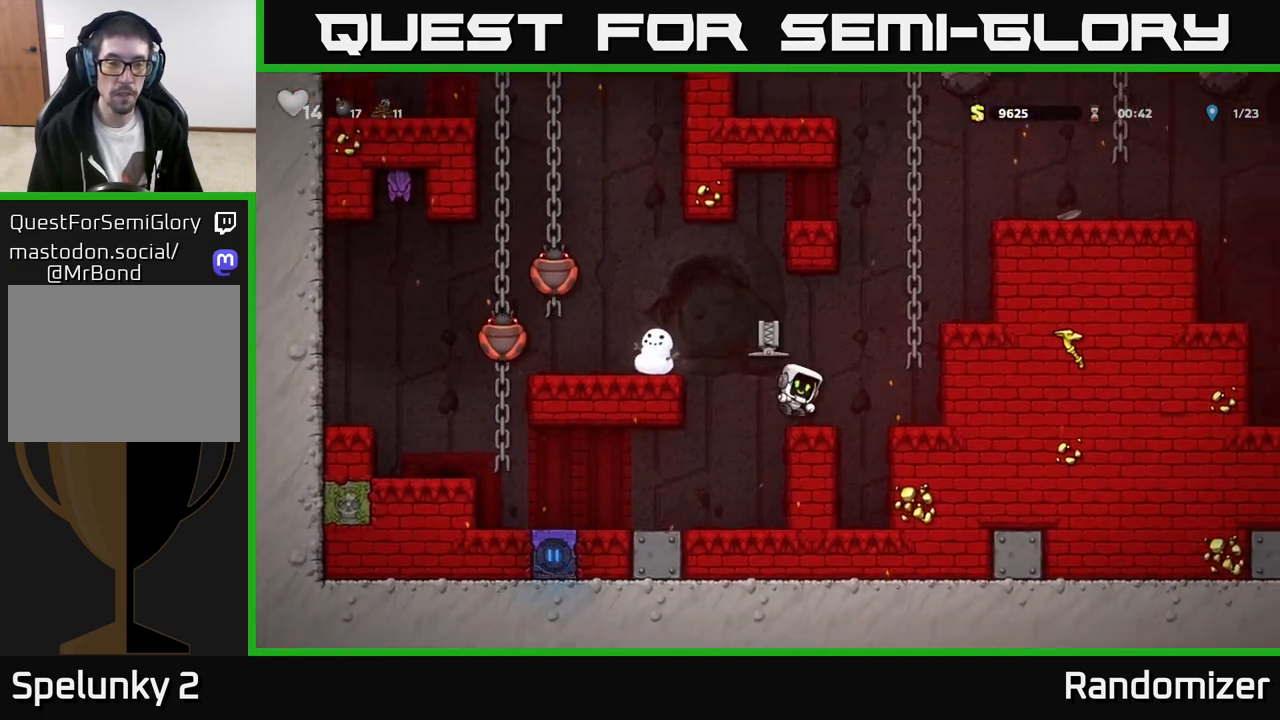
{"buttons": ["A"], "left_stick": "right", "events": [[133, "A", "down"], [133, "left_stick", "right"], [417, "A", "up"], [467, "A", "down"]]}
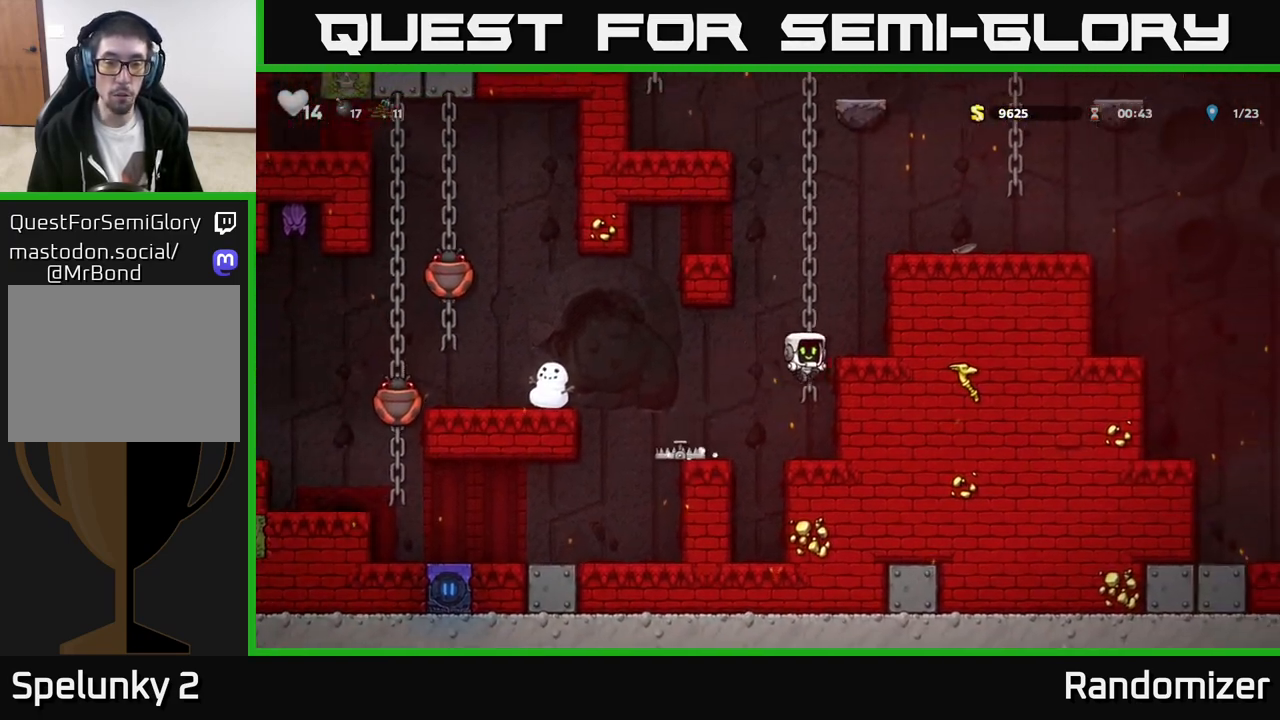
{"buttons": ["A"], "left_stick": "right", "events": [[167, "A", "up"], [350, "A", "down"]]}
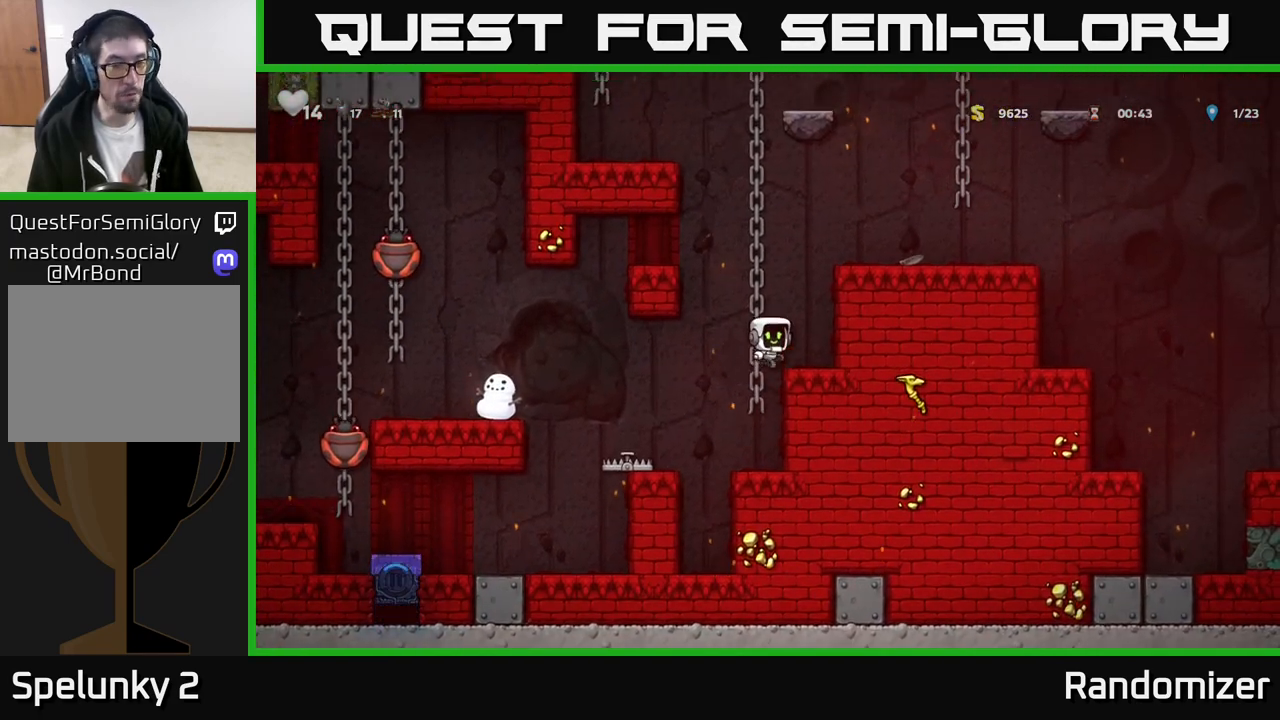
{"buttons": [], "left_stick": "left", "events": [[33, "A", "up"], [183, "left_stick", "center"], [400, "left_stick", "left"]]}
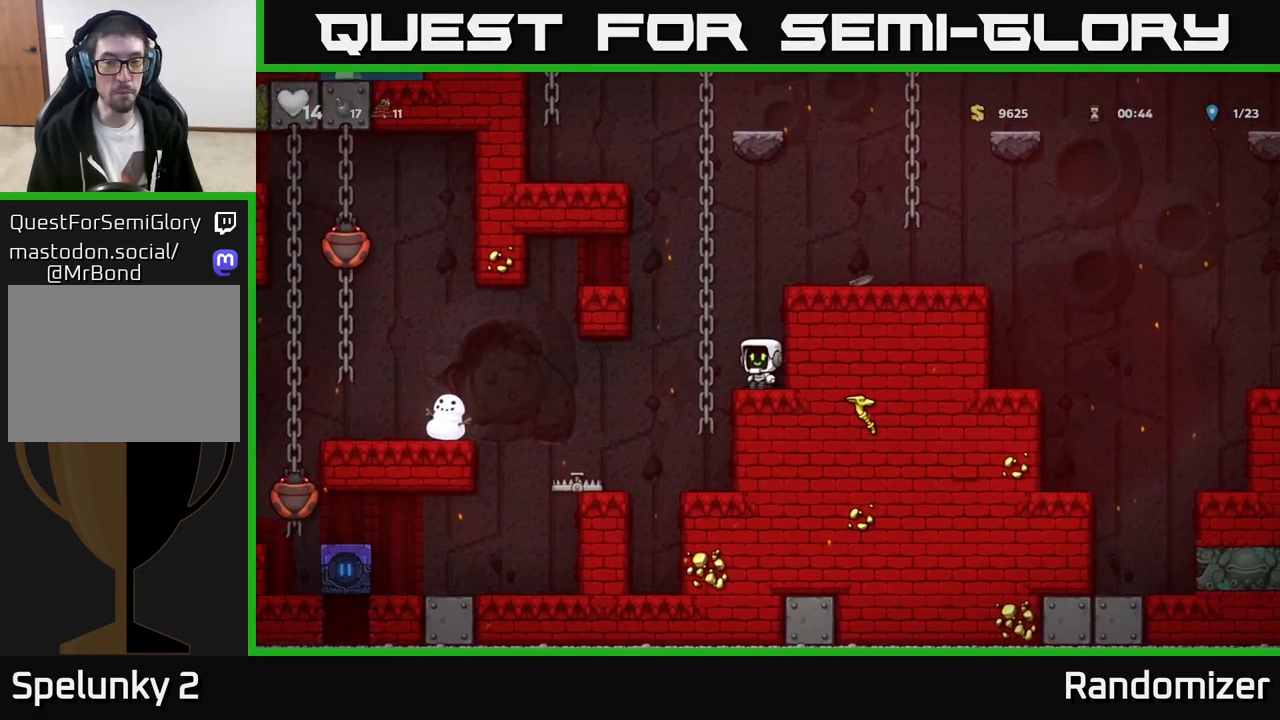
{"buttons": ["A"], "left_stick": "right", "events": [[50, "A", "down"], [50, "left_stick", "center"], [100, "left_stick", "right"], [283, "A", "up"], [317, "left_stick", "up-right"], [483, "A", "down"], [500, "left_stick", "right"]]}
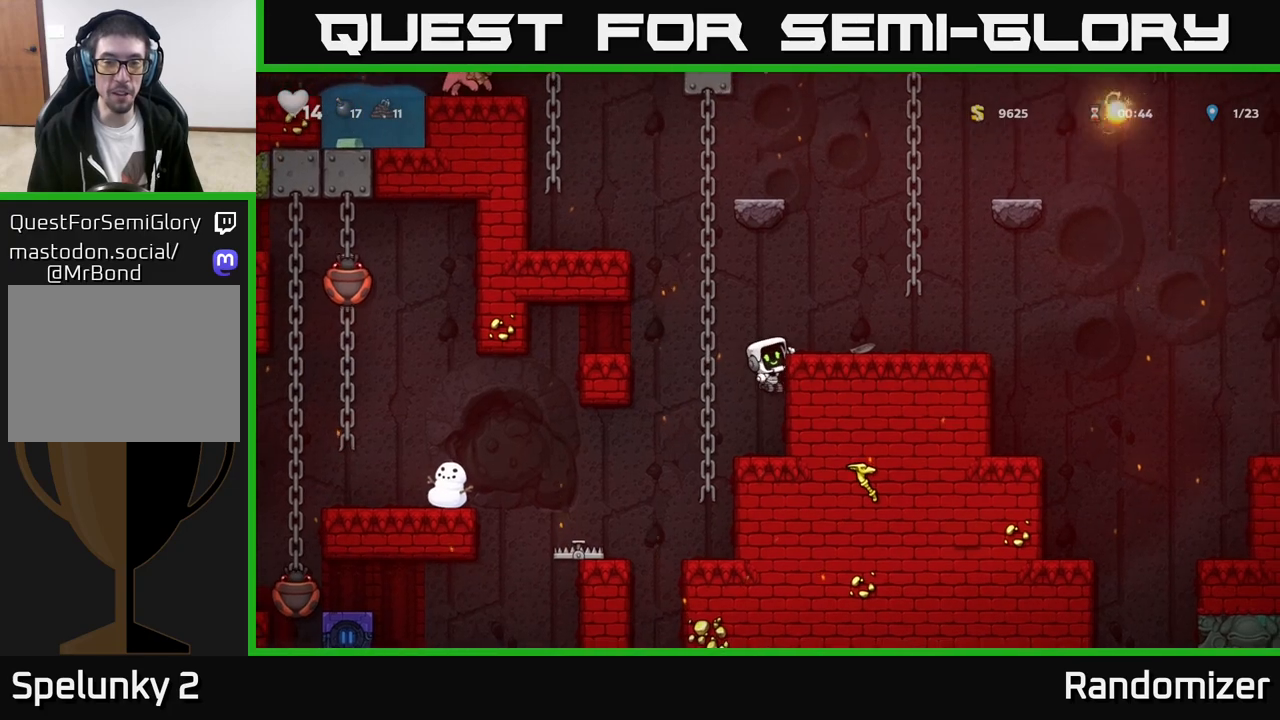
{"buttons": [], "left_stick": "left", "events": [[167, "A", "up"], [300, "left_stick", "left"]]}
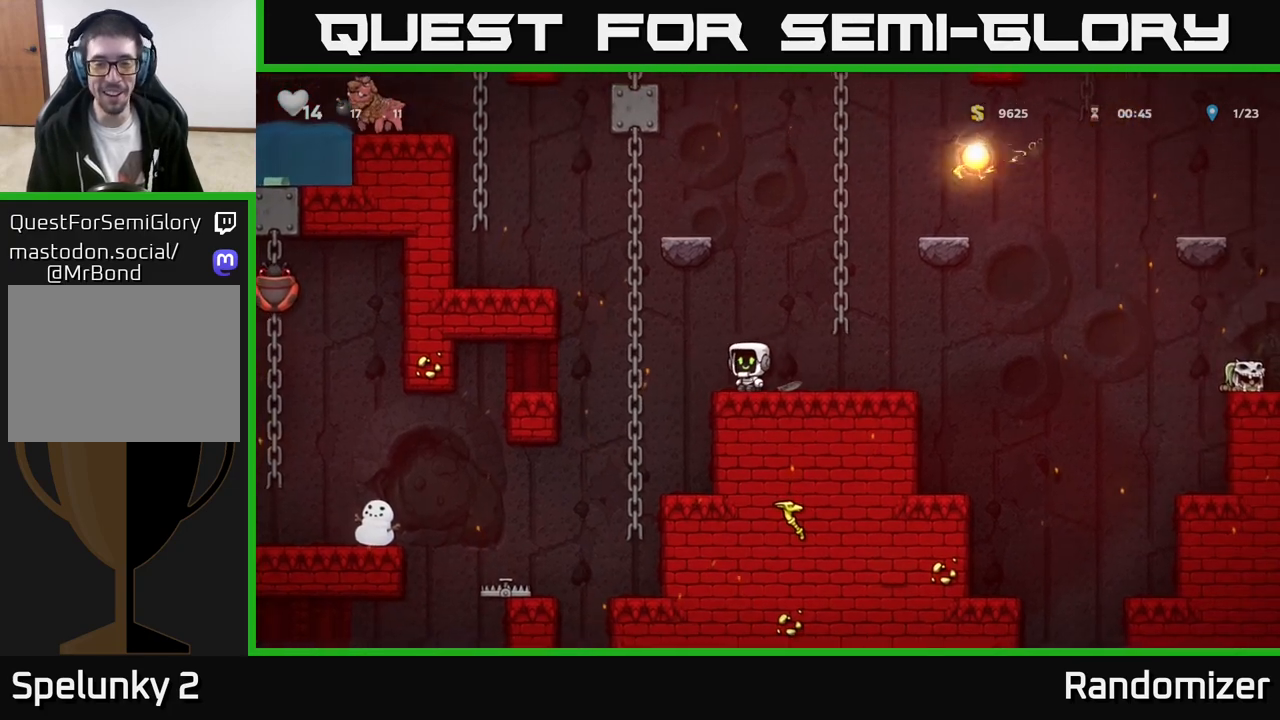
{"buttons": [], "left_stick": "center", "events": [[150, "left_stick", "center"], [283, "left_stick", "right"], [417, "left_stick", "center"]]}